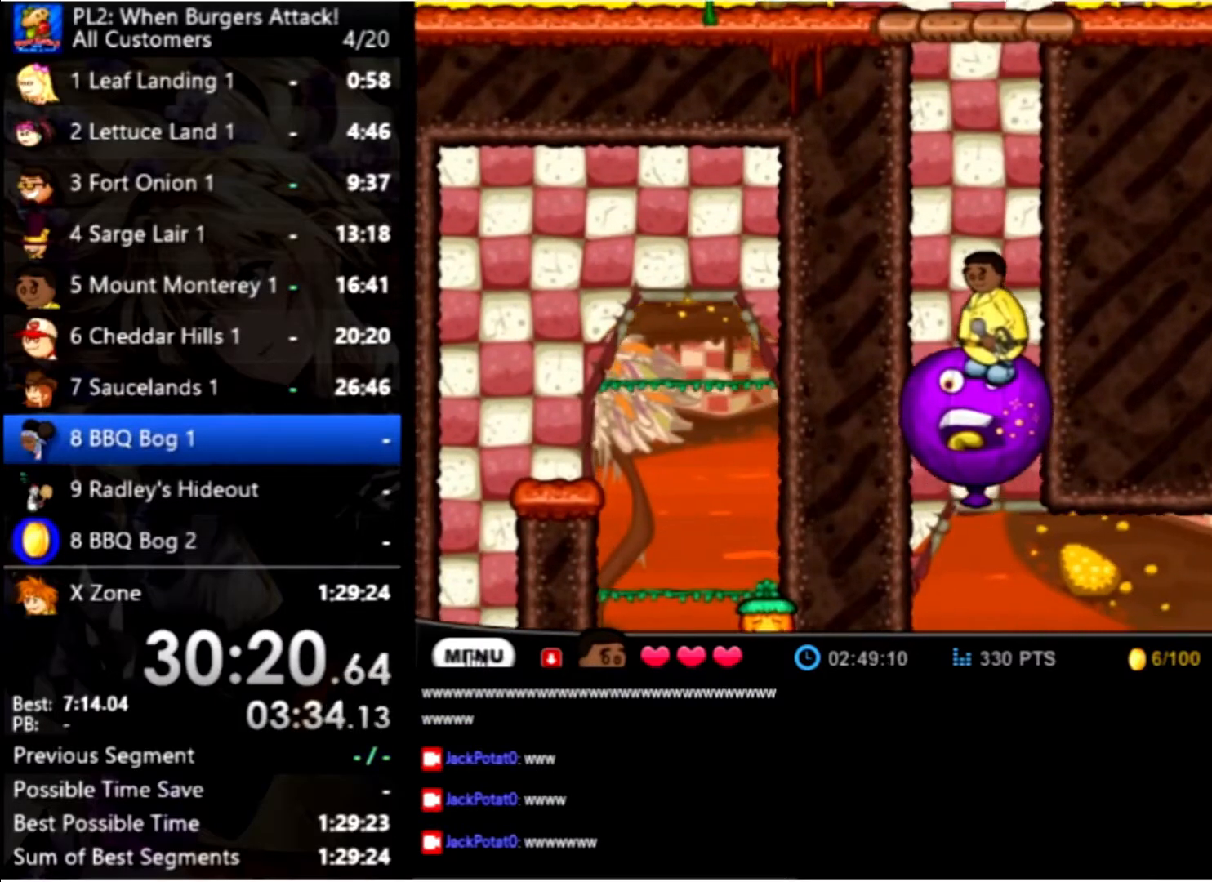
Gameplay with keyboard and mouse; each line is a JSON object with the keys and mouse buttons held at the frame after it. "events" lists presses ("down") and releases ("up") of "down", "left", "right", "space", "up", "mouse_left" and "mouse_right" between this image and that frame as [ms after this image, input, new state], when the widget could be followed in between. "mouse_left", "mouse_right" = the "left", "right" buttons of the "mouse" list. No other keys are recorded. Mouse movement is not recorded.
{"keys": [], "mouse": [], "events": []}
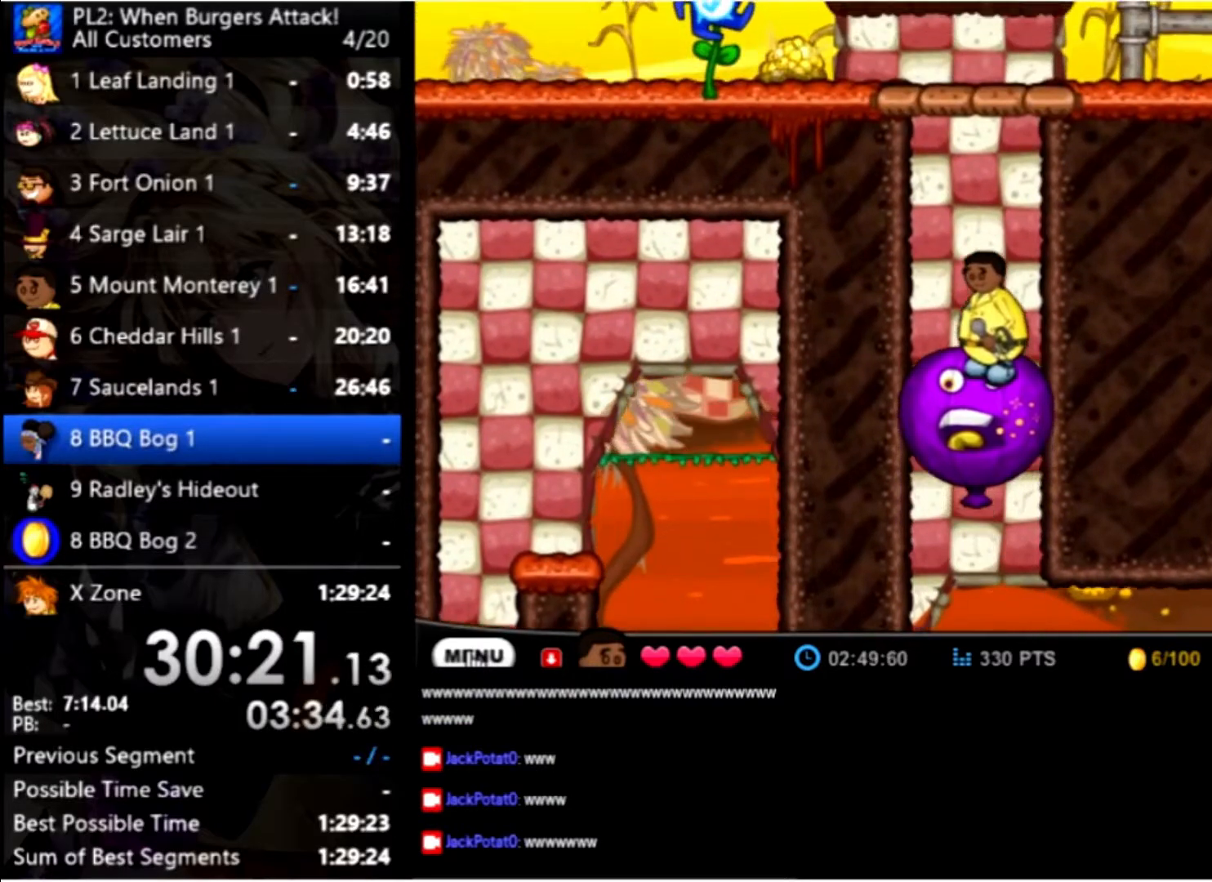
{"keys": [], "mouse": [], "events": []}
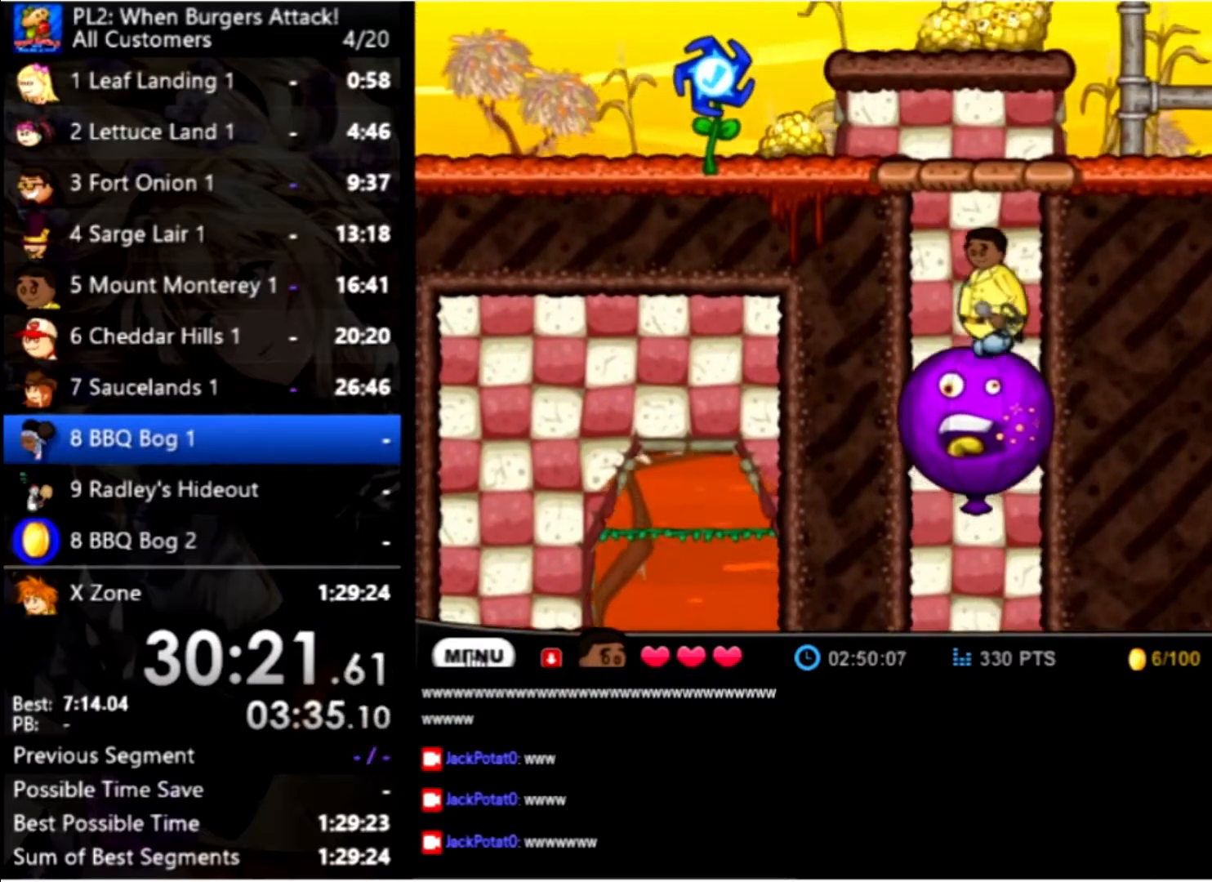
{"keys": ["left"], "mouse": [], "events": [[34, "up", "down"], [234, "left", "down"], [400, "up", "up"]]}
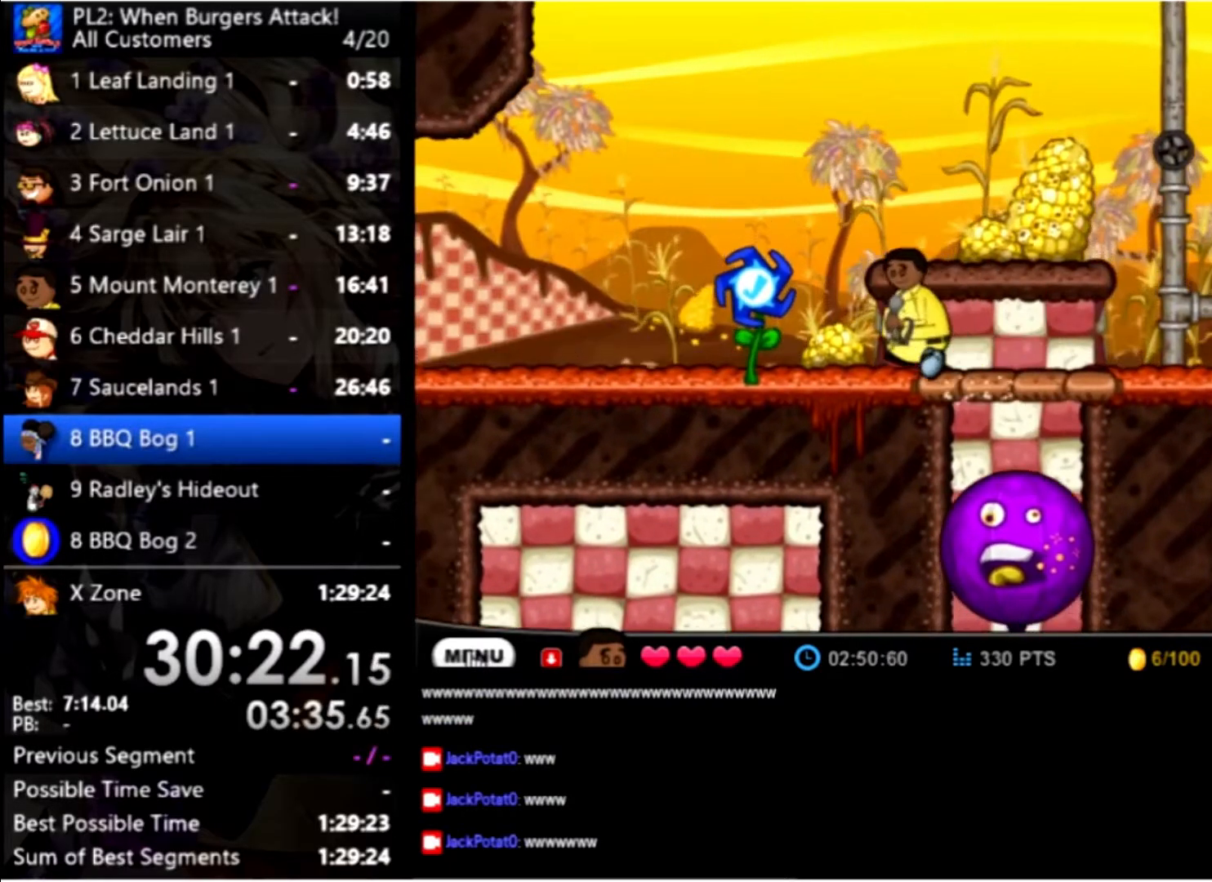
{"keys": ["right"], "mouse": [], "events": [[500, "left", "up"], [500, "right", "down"]]}
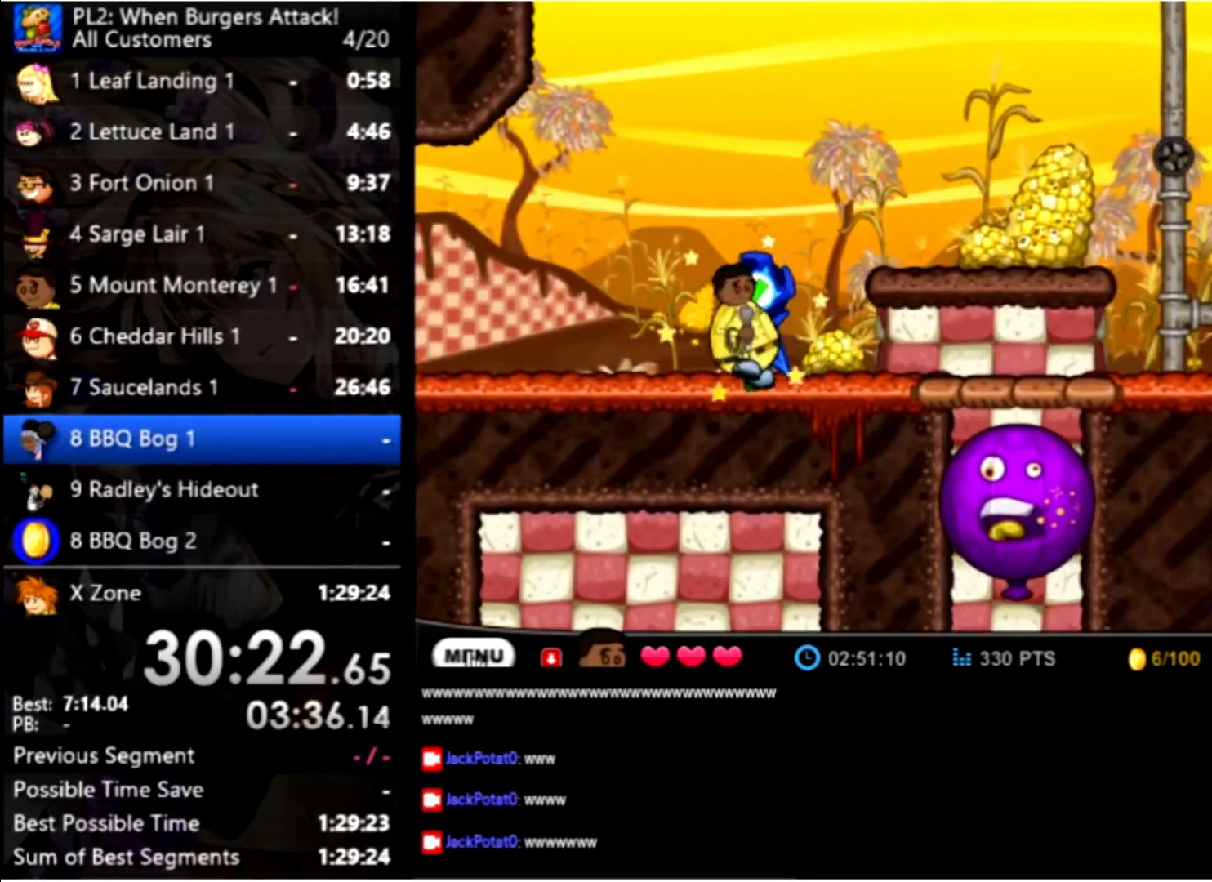
{"keys": ["right"], "mouse": [], "events": []}
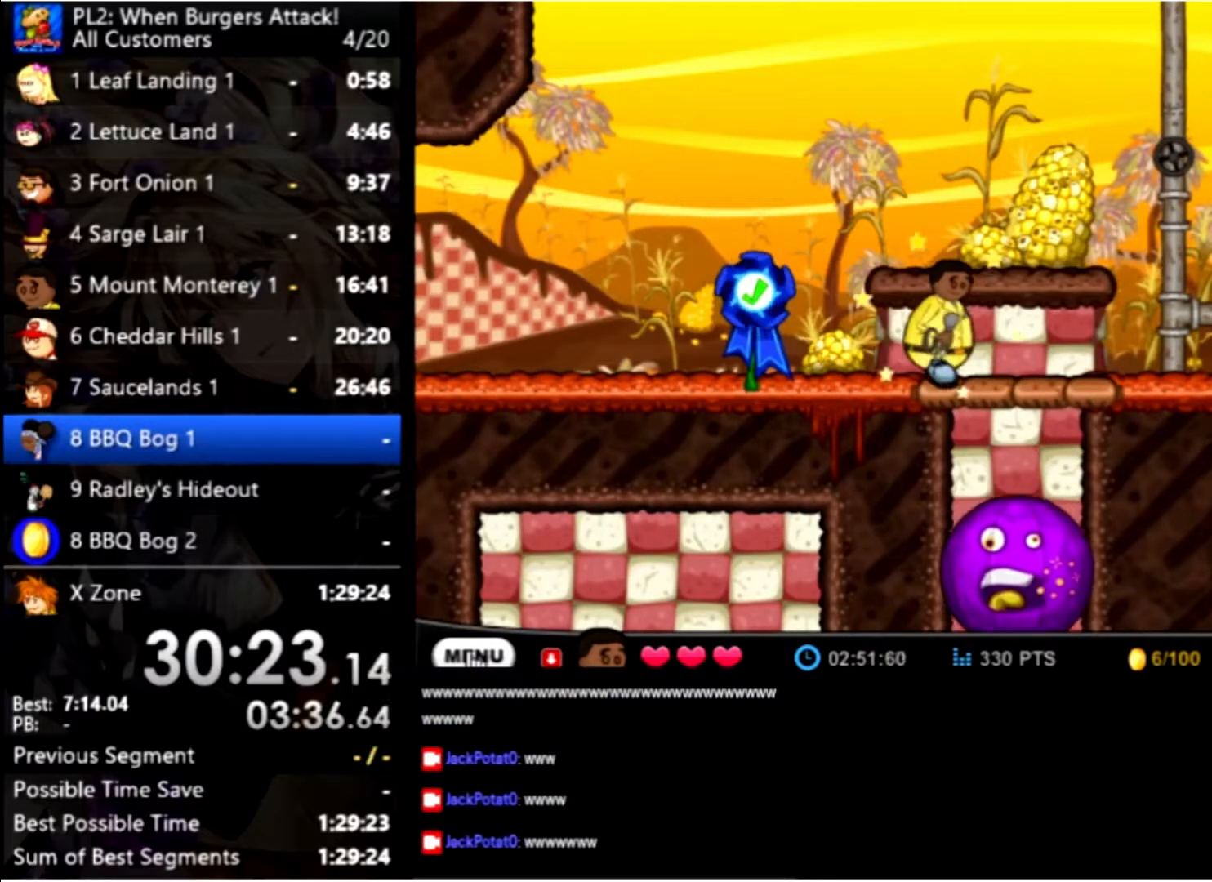
{"keys": ["right"], "mouse": [], "events": []}
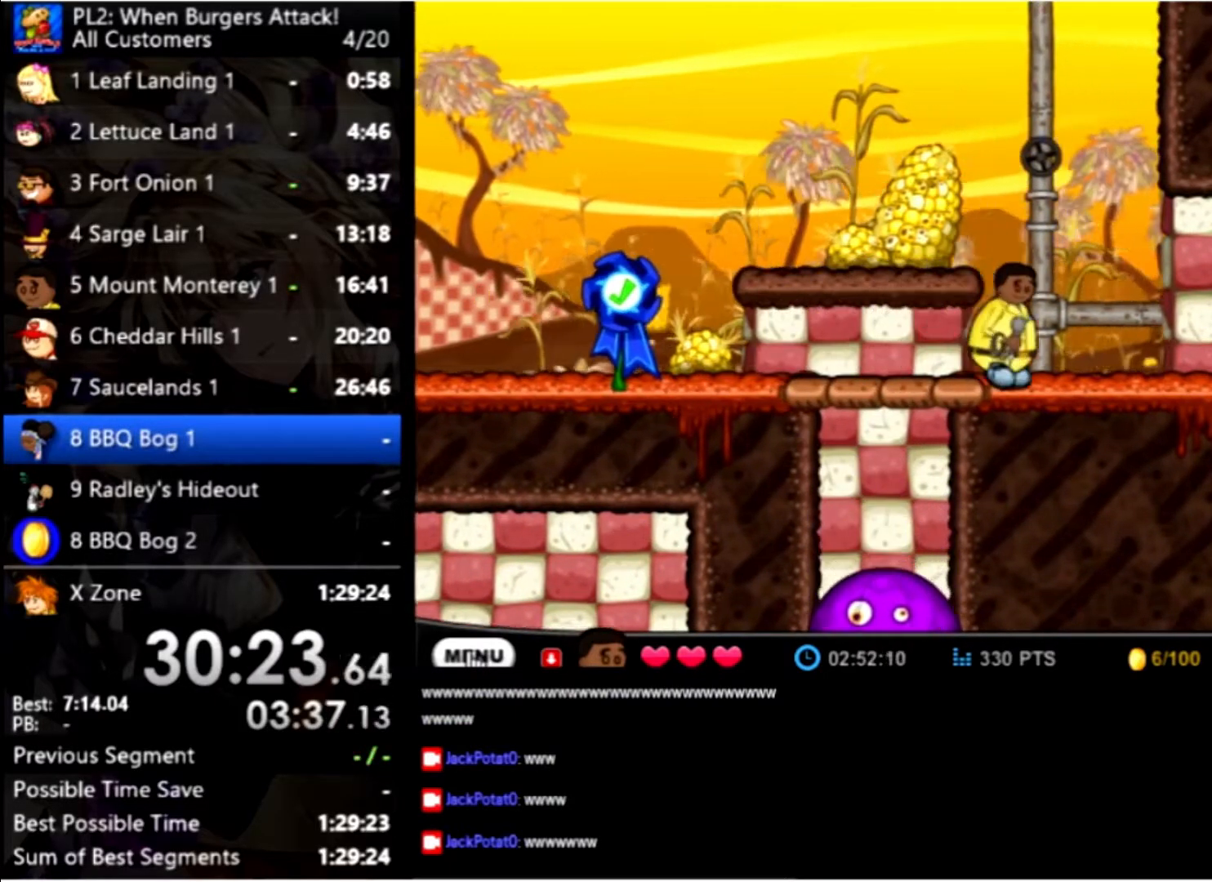
{"keys": ["right"], "mouse": [], "events": []}
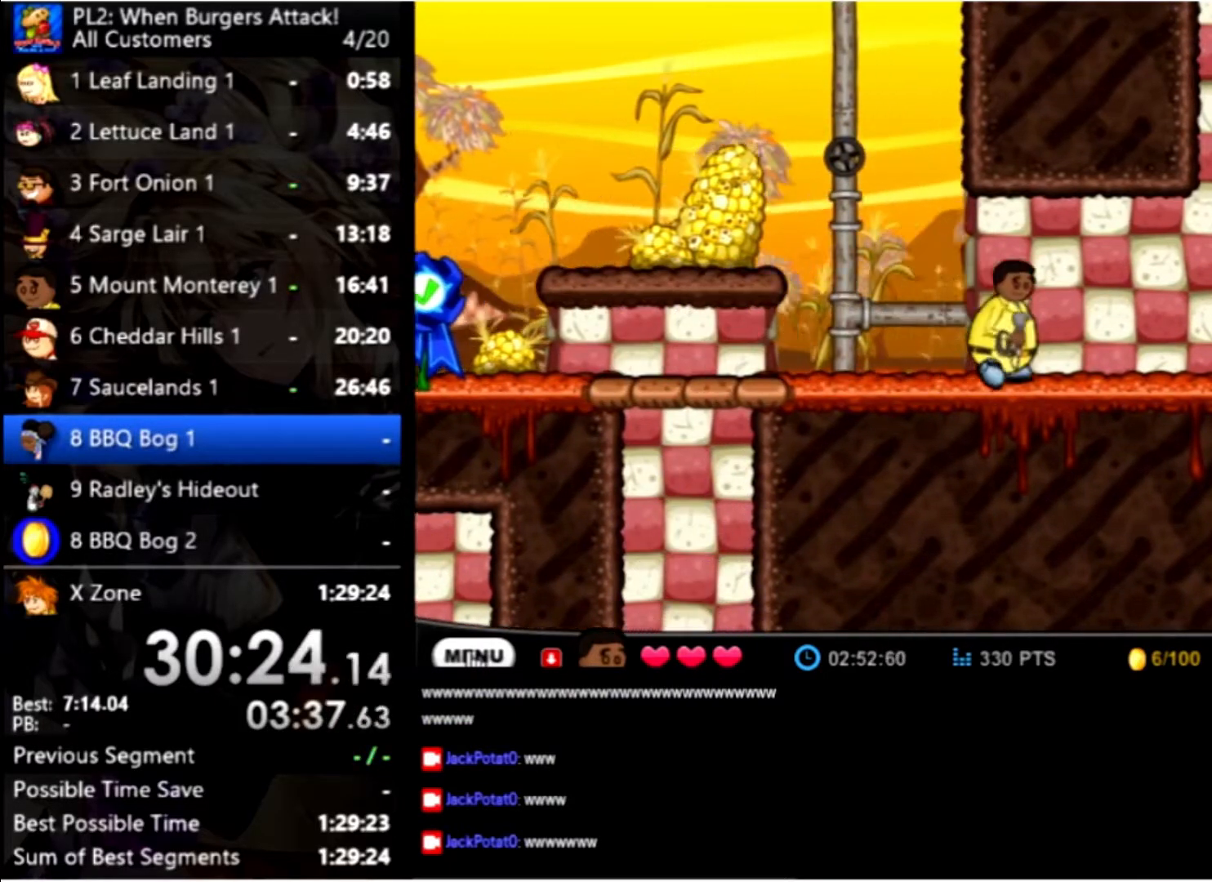
{"keys": ["right"], "mouse": [], "events": []}
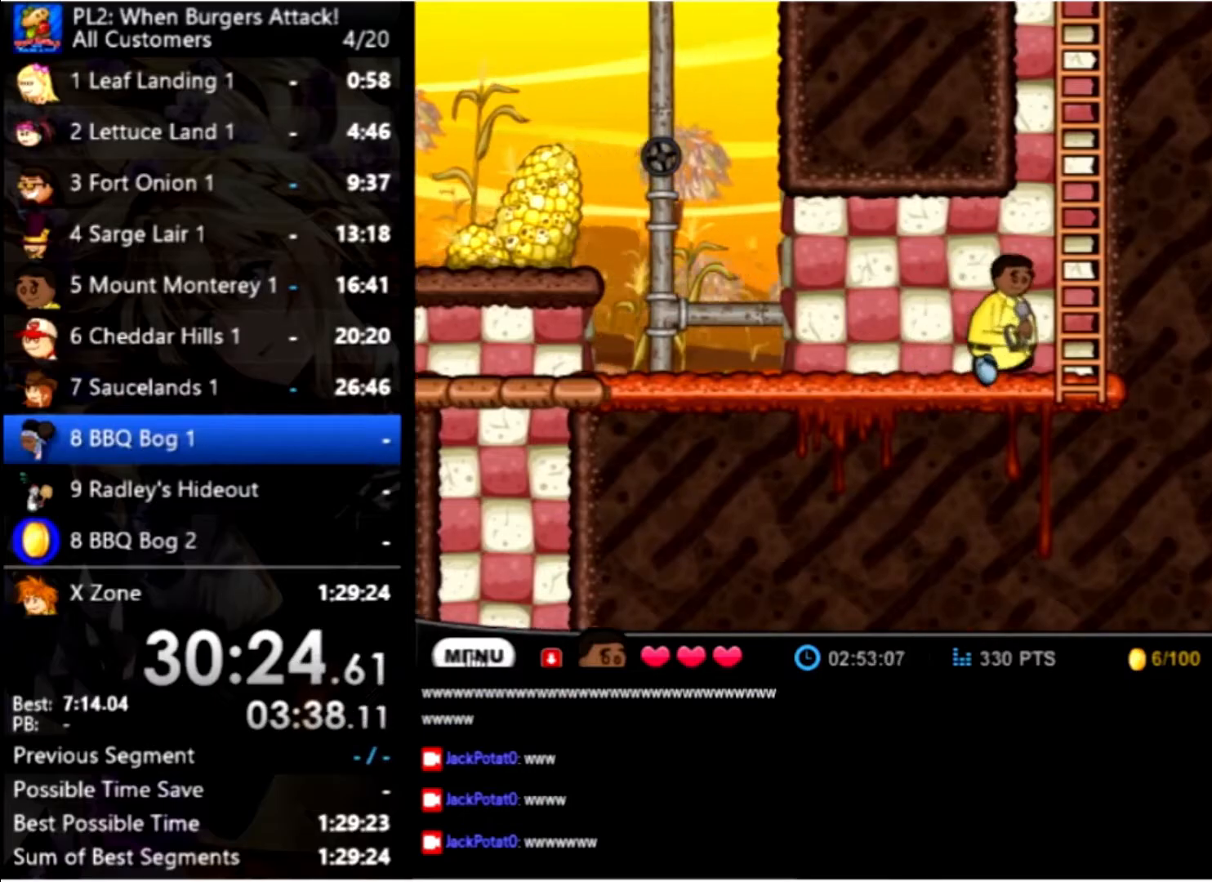
{"keys": ["up"], "mouse": [], "events": [[66, "up", "down"], [200, "right", "up"]]}
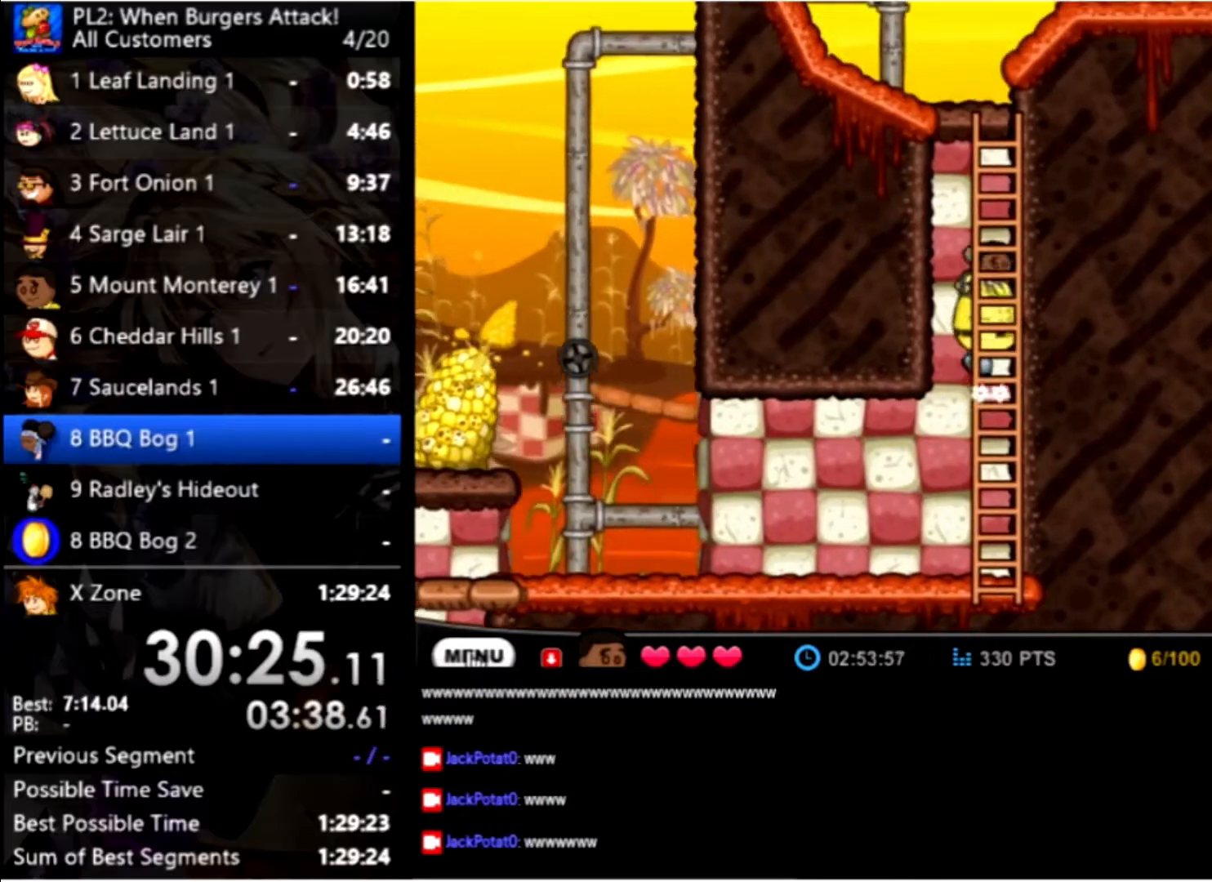
{"keys": ["up"], "mouse": [], "events": []}
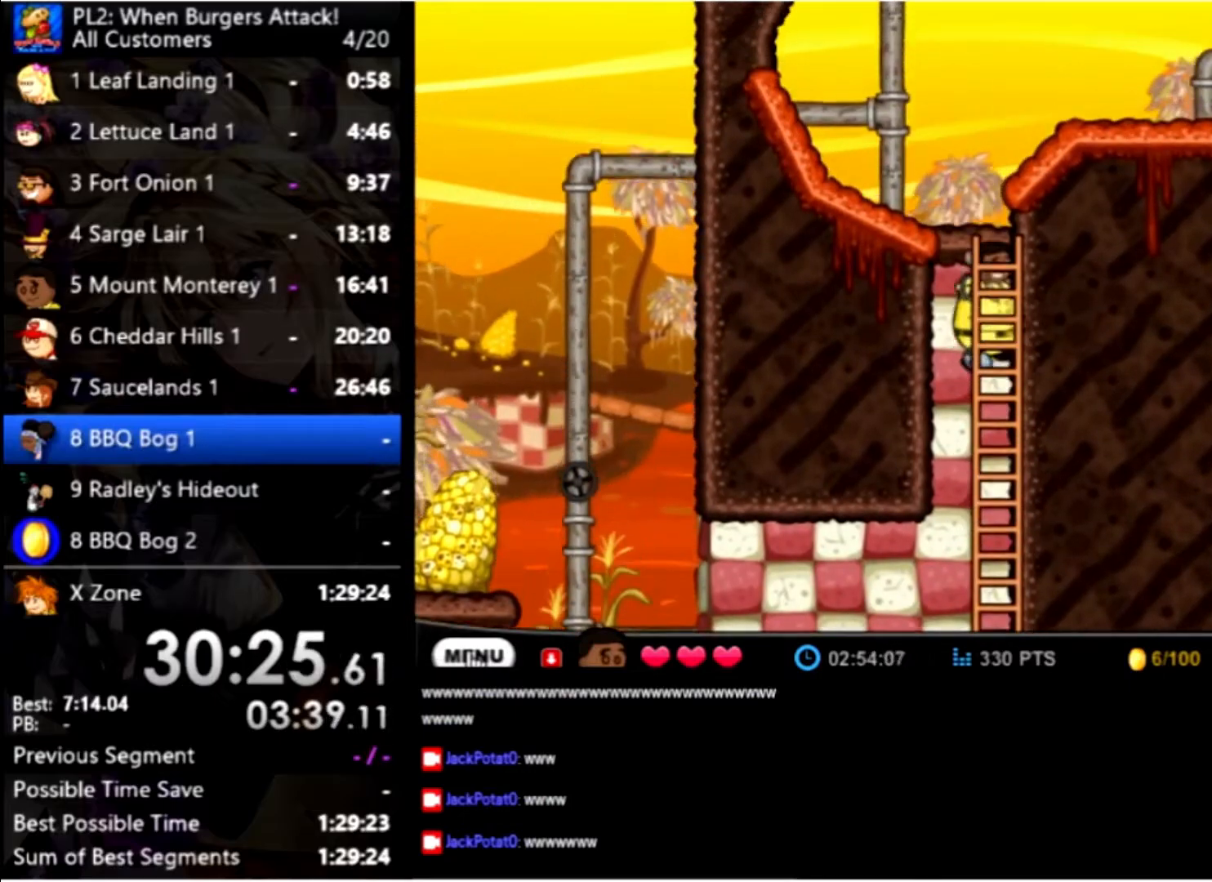
{"keys": ["up"], "mouse": [], "events": []}
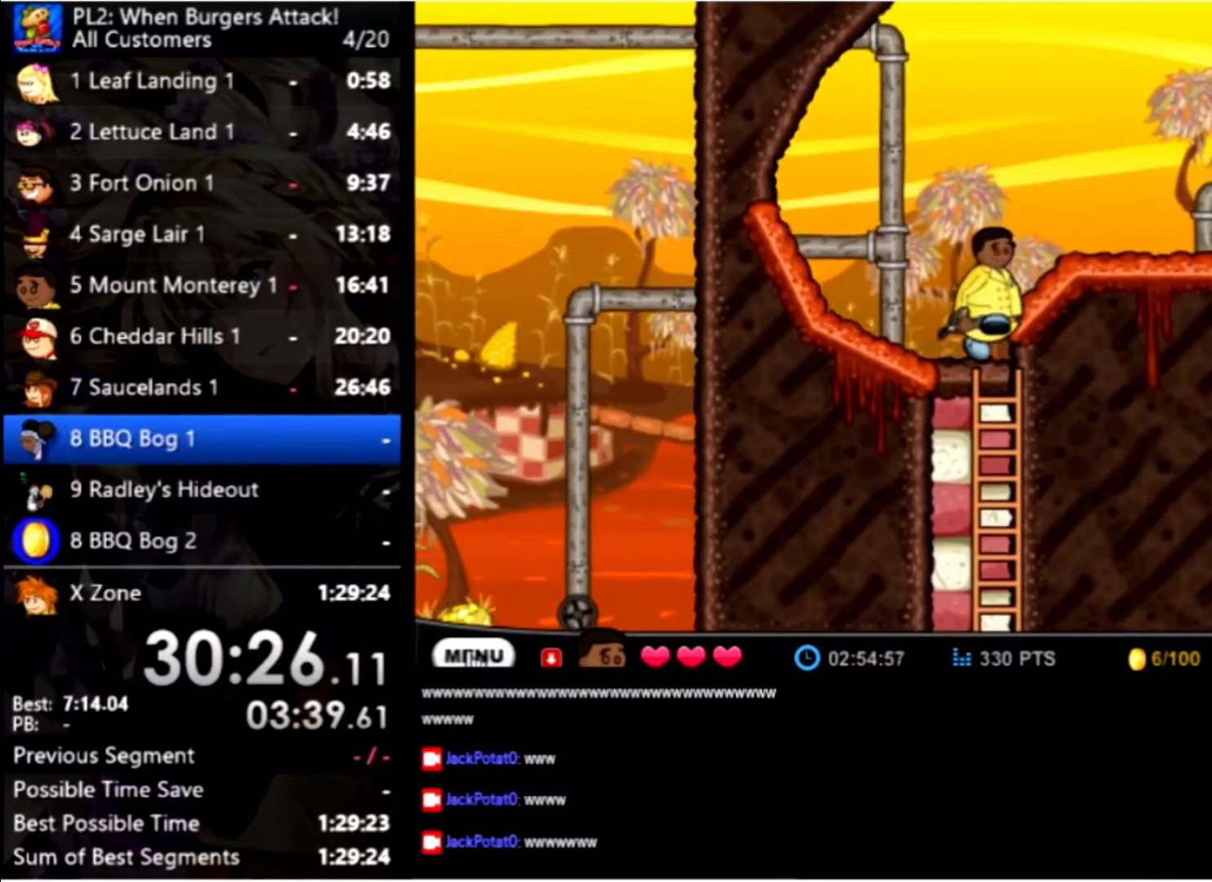
{"keys": ["right", "up"], "mouse": [], "events": [[133, "up", "up"], [433, "right", "down"], [433, "up", "down"]]}
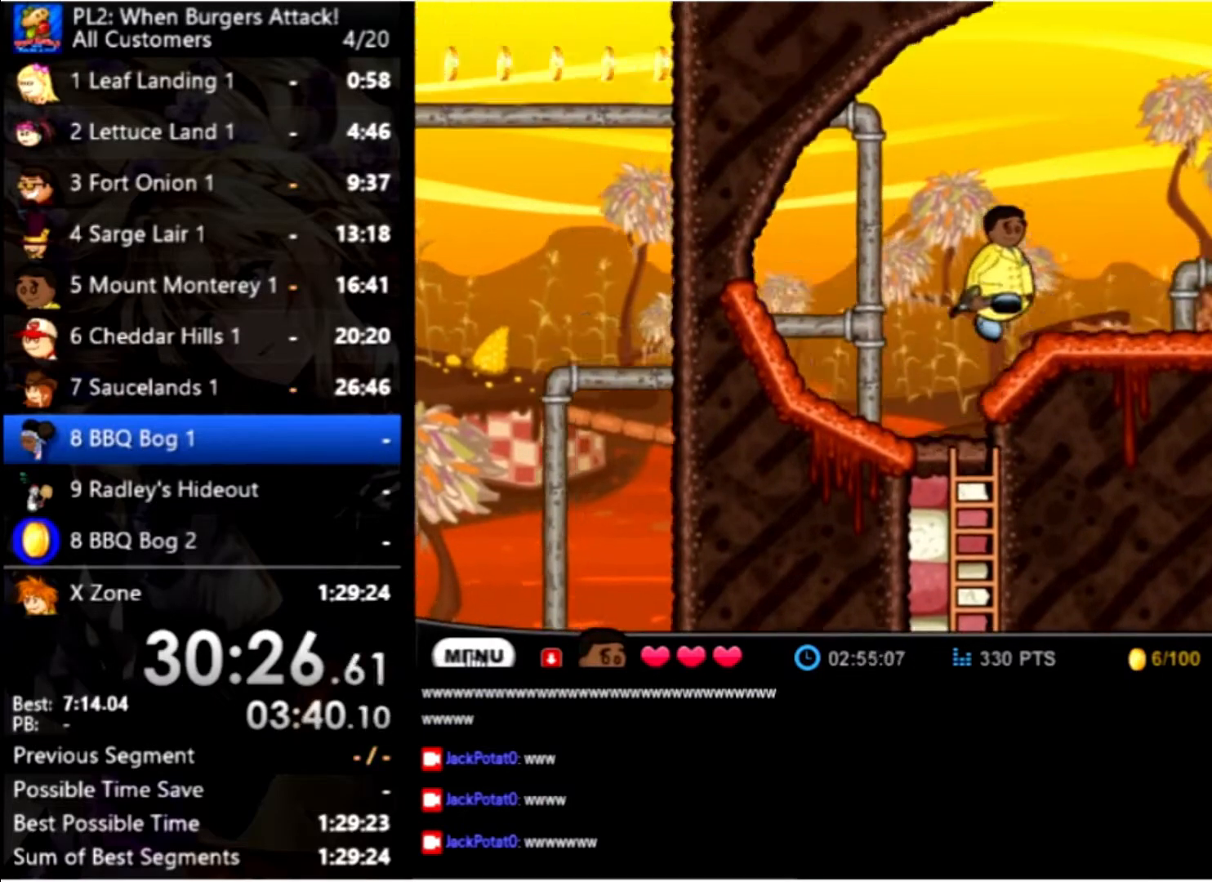
{"keys": ["right", "space"], "mouse": [], "events": [[166, "up", "up"], [233, "space", "down"]]}
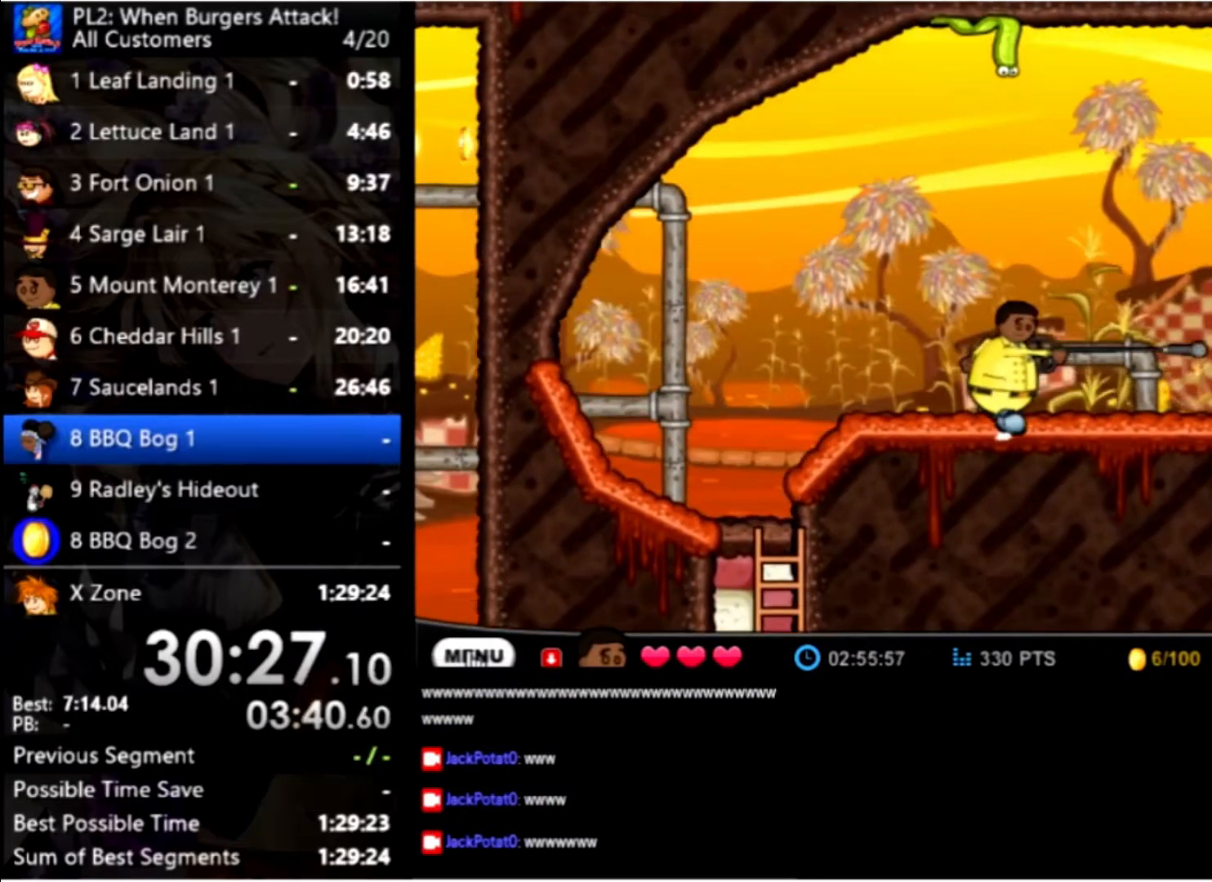
{"keys": ["right", "up"], "mouse": [], "events": [[33, "space", "up"], [500, "up", "down"]]}
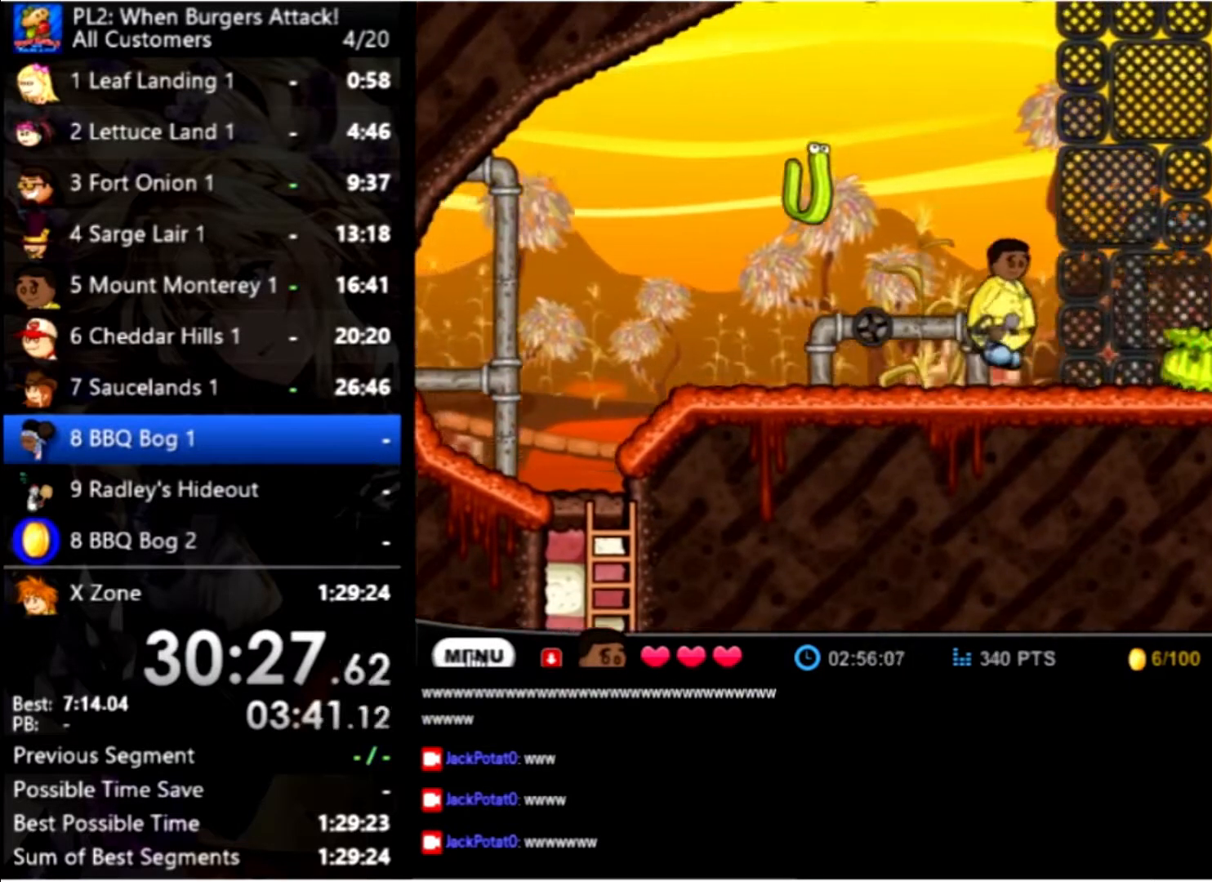
{"keys": [], "mouse": [], "events": [[100, "space", "down"], [200, "right", "up"], [200, "space", "up"], [200, "up", "up"], [333, "space", "down"], [366, "space", "up"]]}
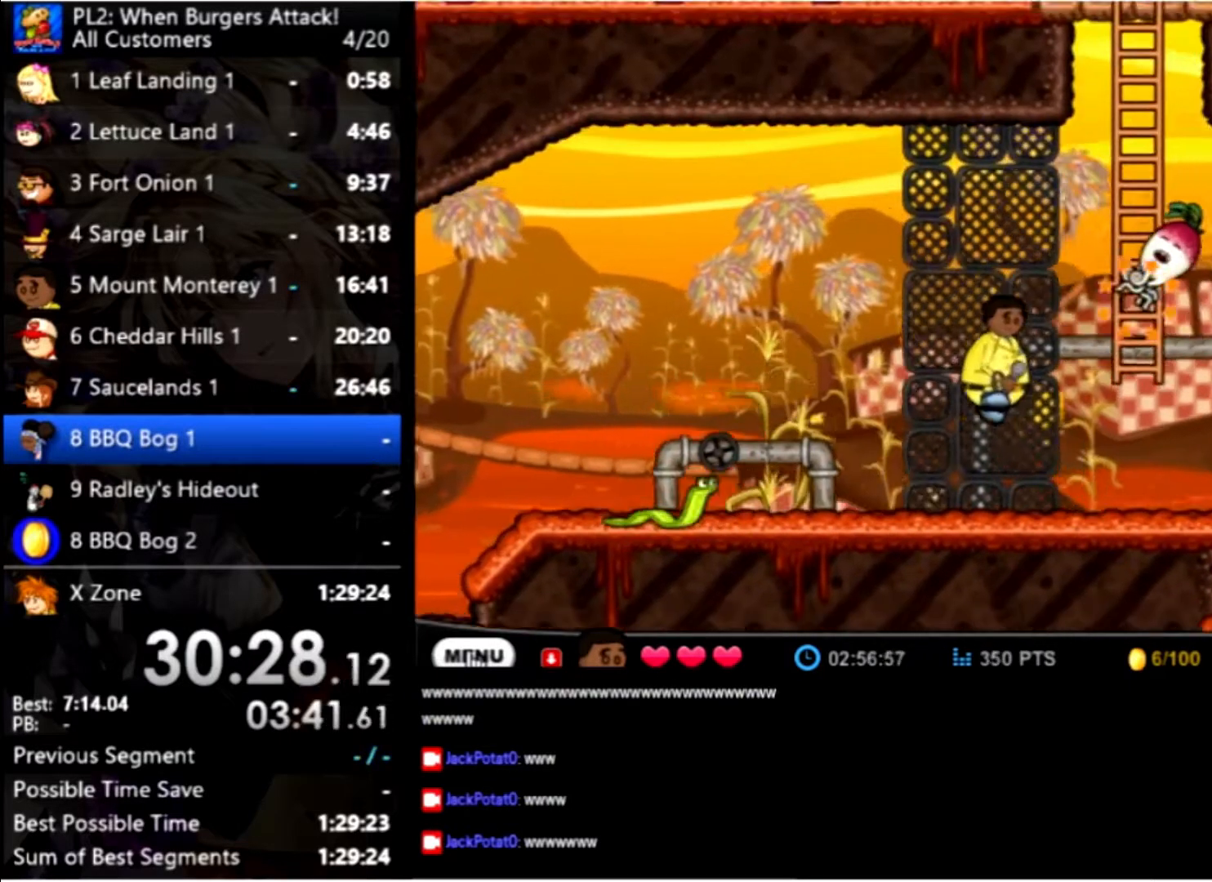
{"keys": [], "mouse": [], "events": [[400, "right", "down"], [466, "right", "up"]]}
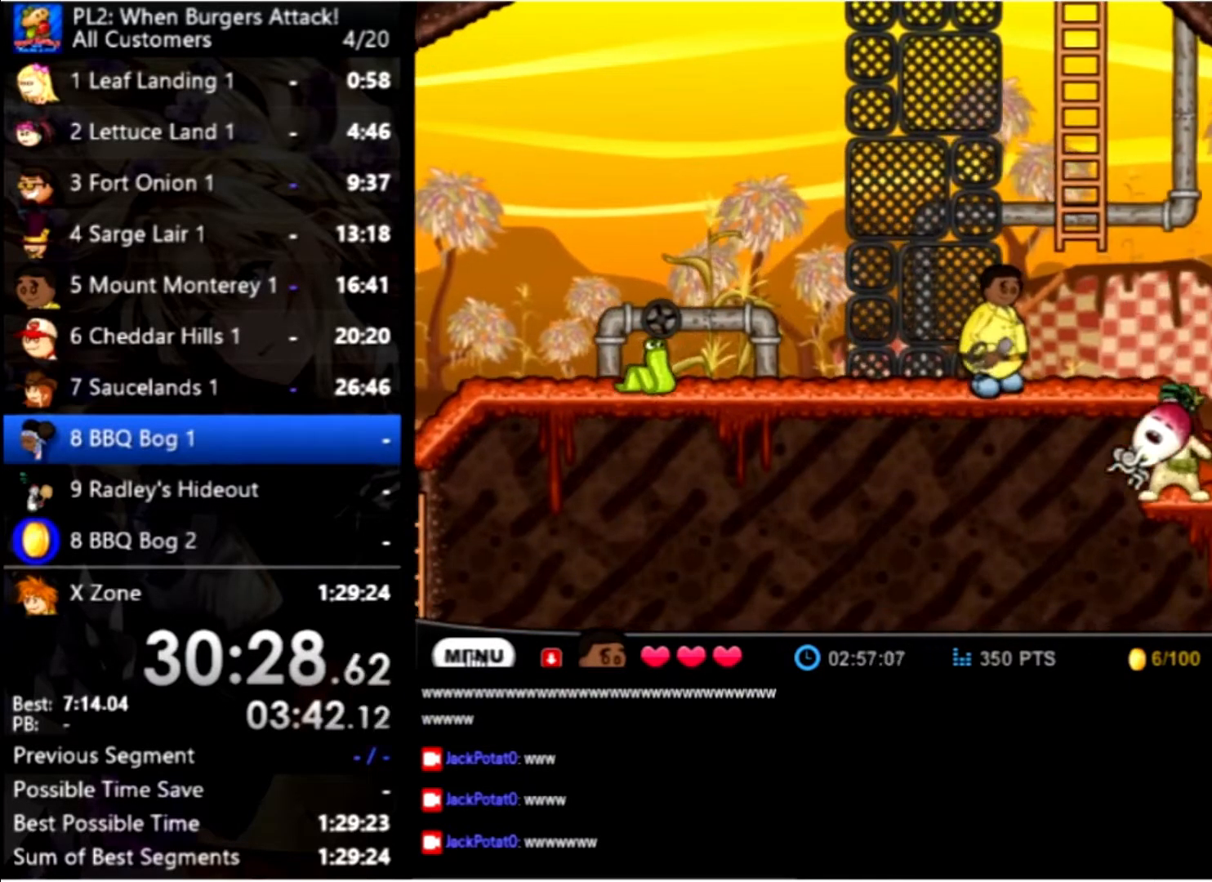
{"keys": [], "mouse": [], "events": [[300, "space", "down"], [466, "space", "up"]]}
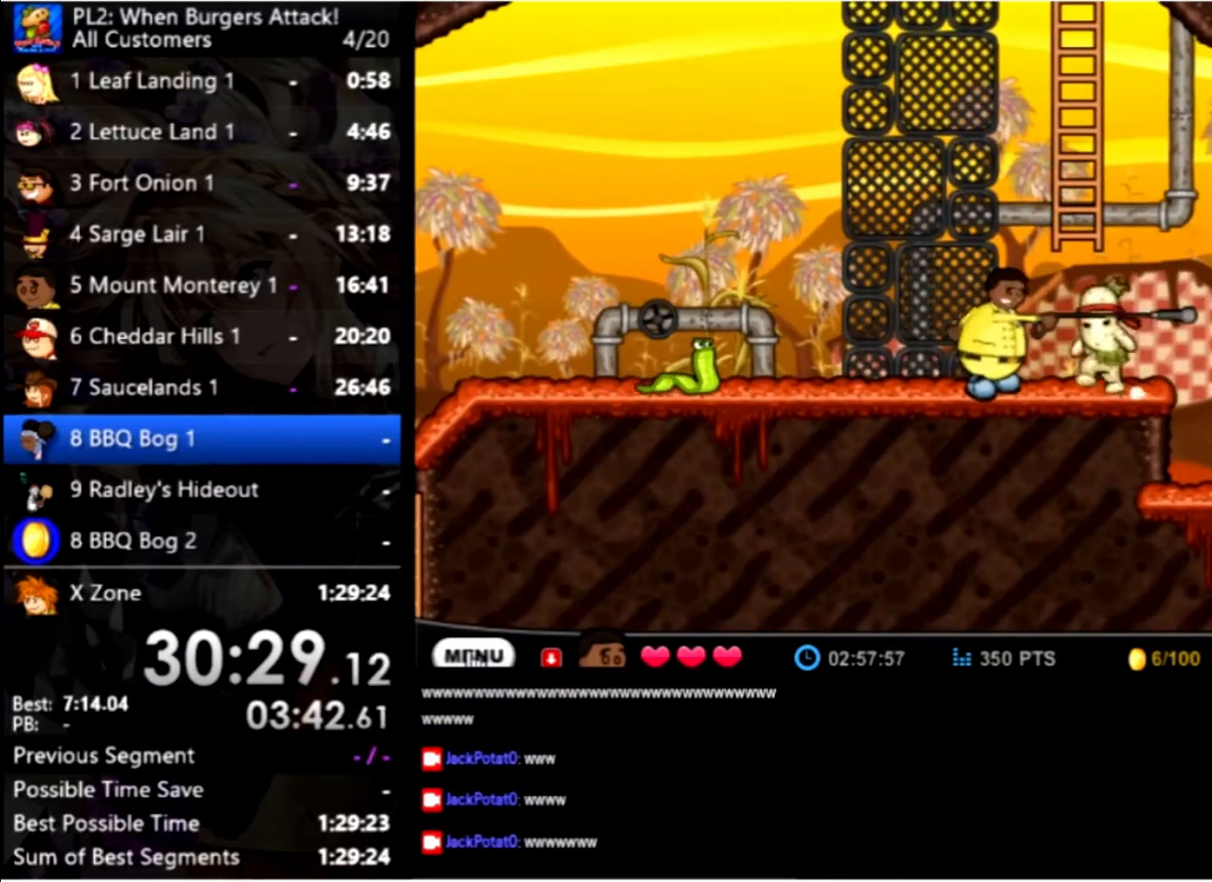
{"keys": [], "mouse": [], "events": [[166, "left", "down"], [366, "space", "down"], [433, "left", "up"], [500, "space", "up"]]}
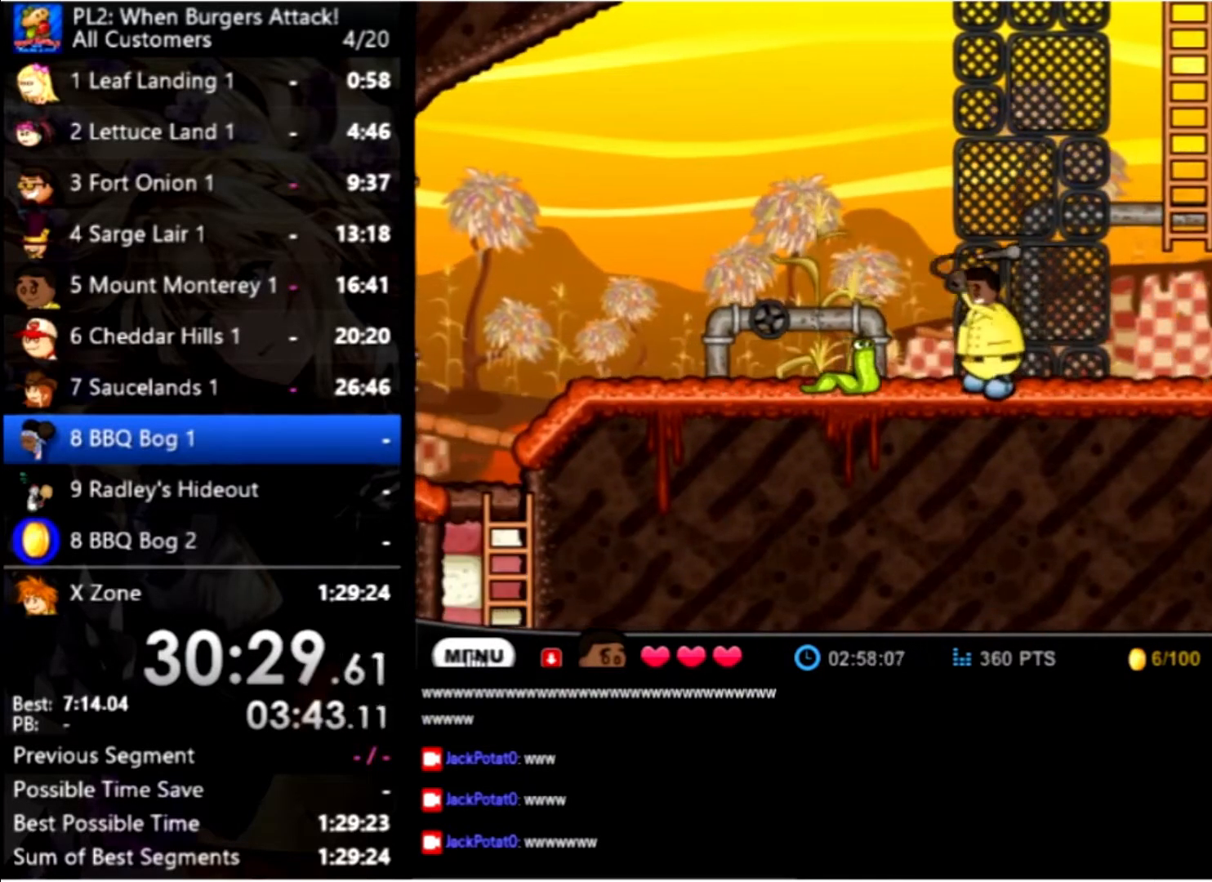
{"keys": ["up"], "mouse": [], "events": [[199, "right", "down"], [199, "up", "down"], [533, "right", "up"]]}
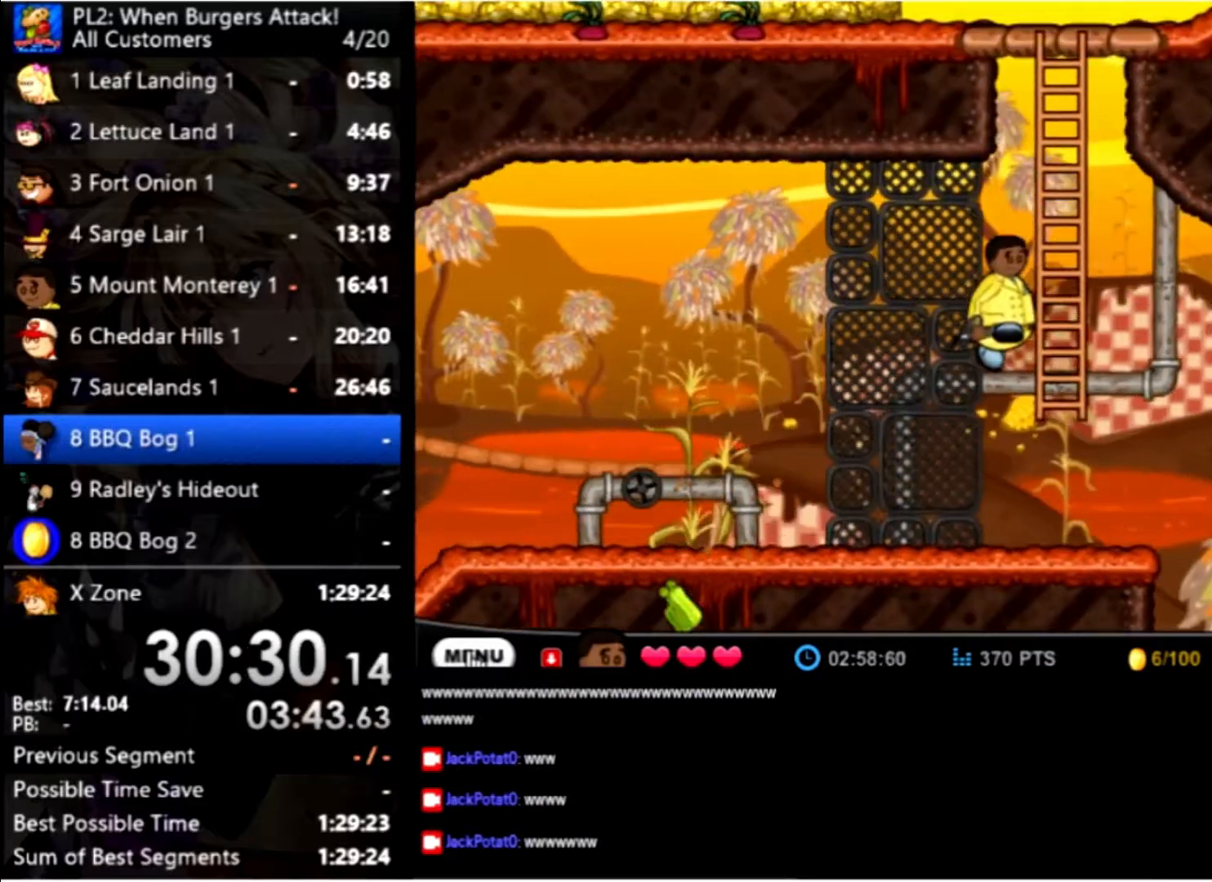
{"keys": ["up"], "mouse": [], "events": []}
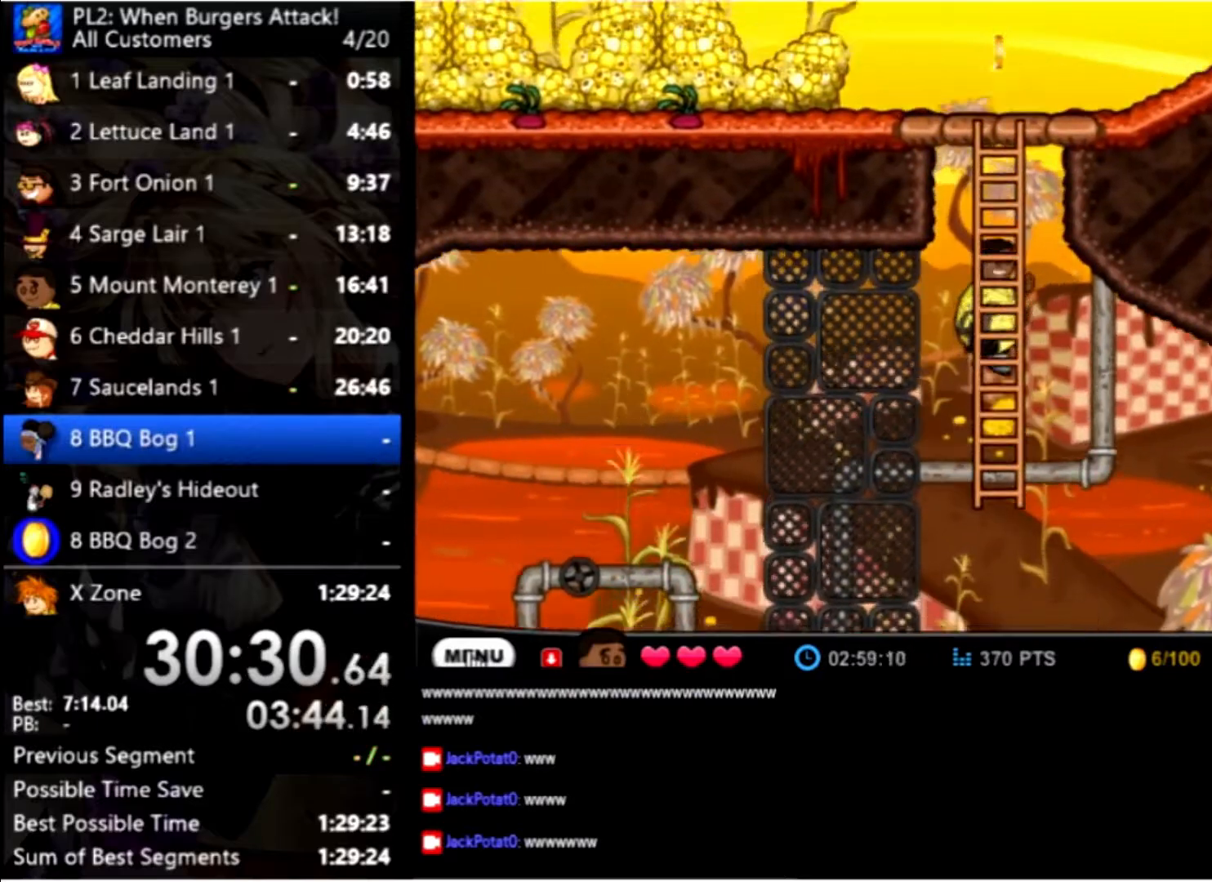
{"keys": ["up"], "mouse": [], "events": []}
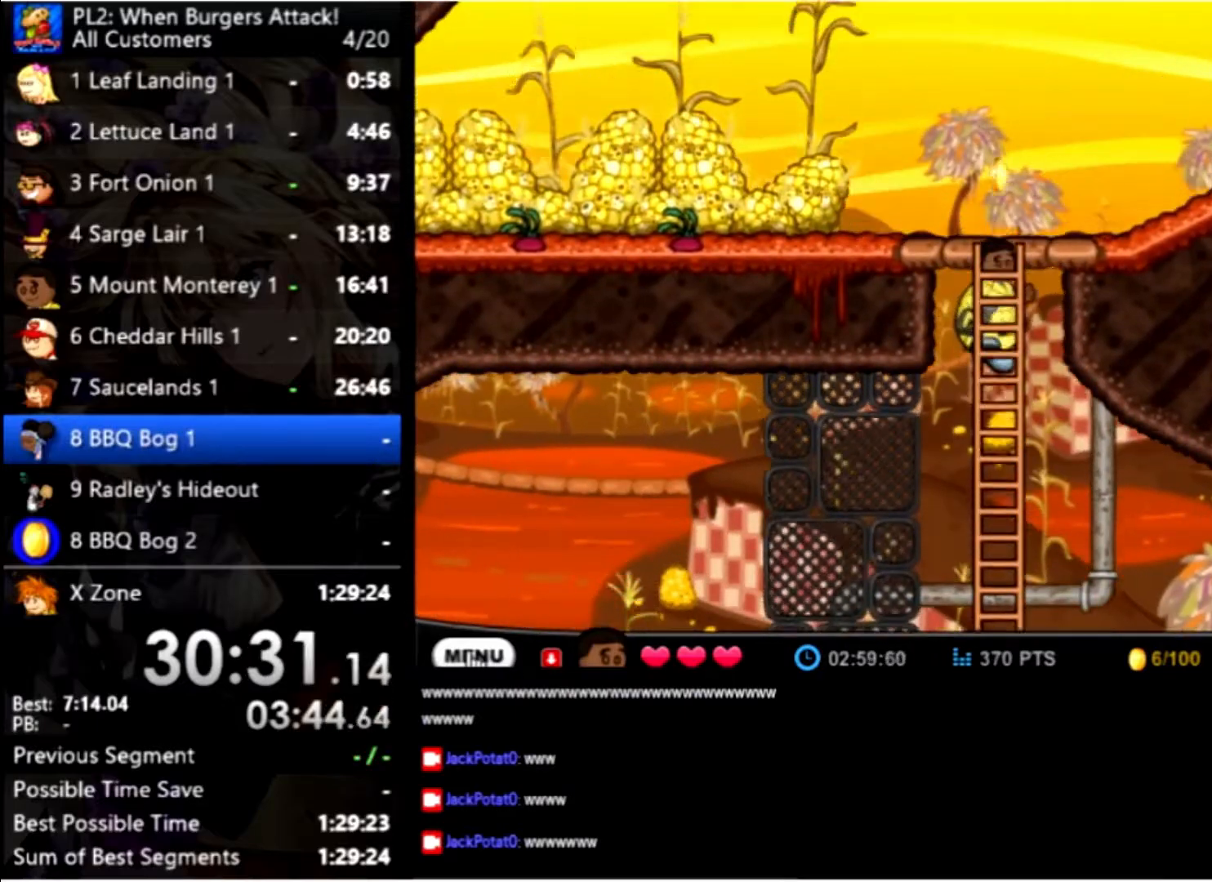
{"keys": ["up"], "mouse": [], "events": []}
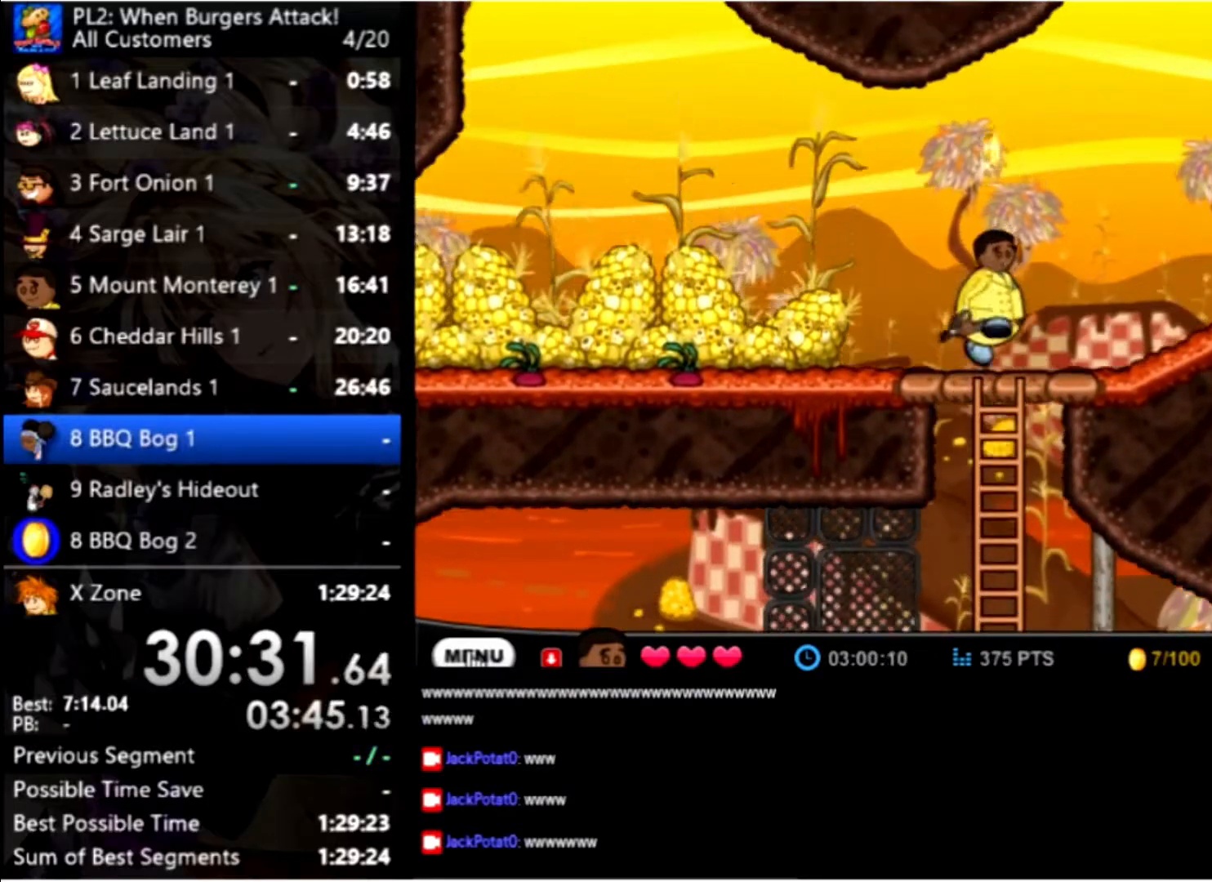
{"keys": ["left", "space"], "mouse": [], "events": [[100, "left", "down"], [133, "up", "up"], [366, "space", "down"]]}
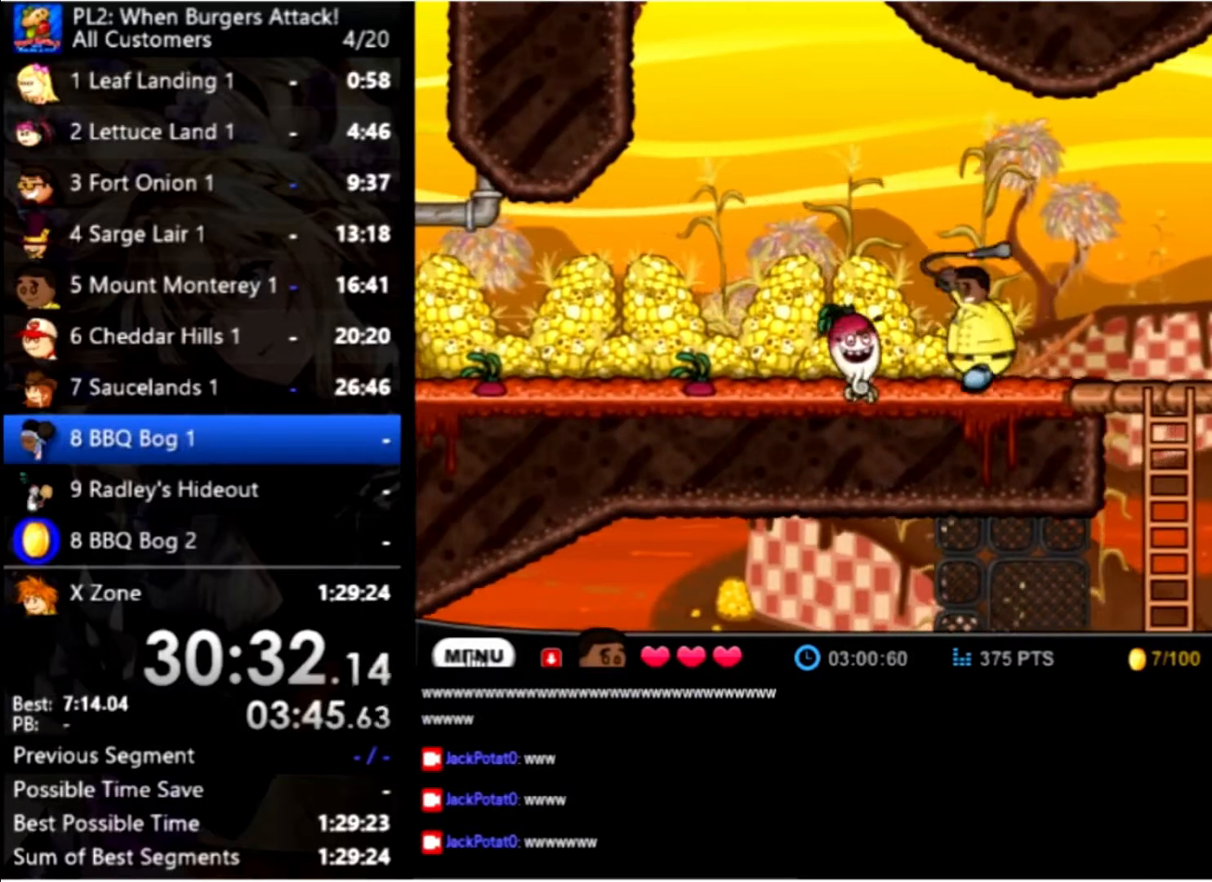
{"keys": ["left"], "mouse": [], "events": [[66, "left", "up"], [66, "space", "up"], [333, "left", "down"]]}
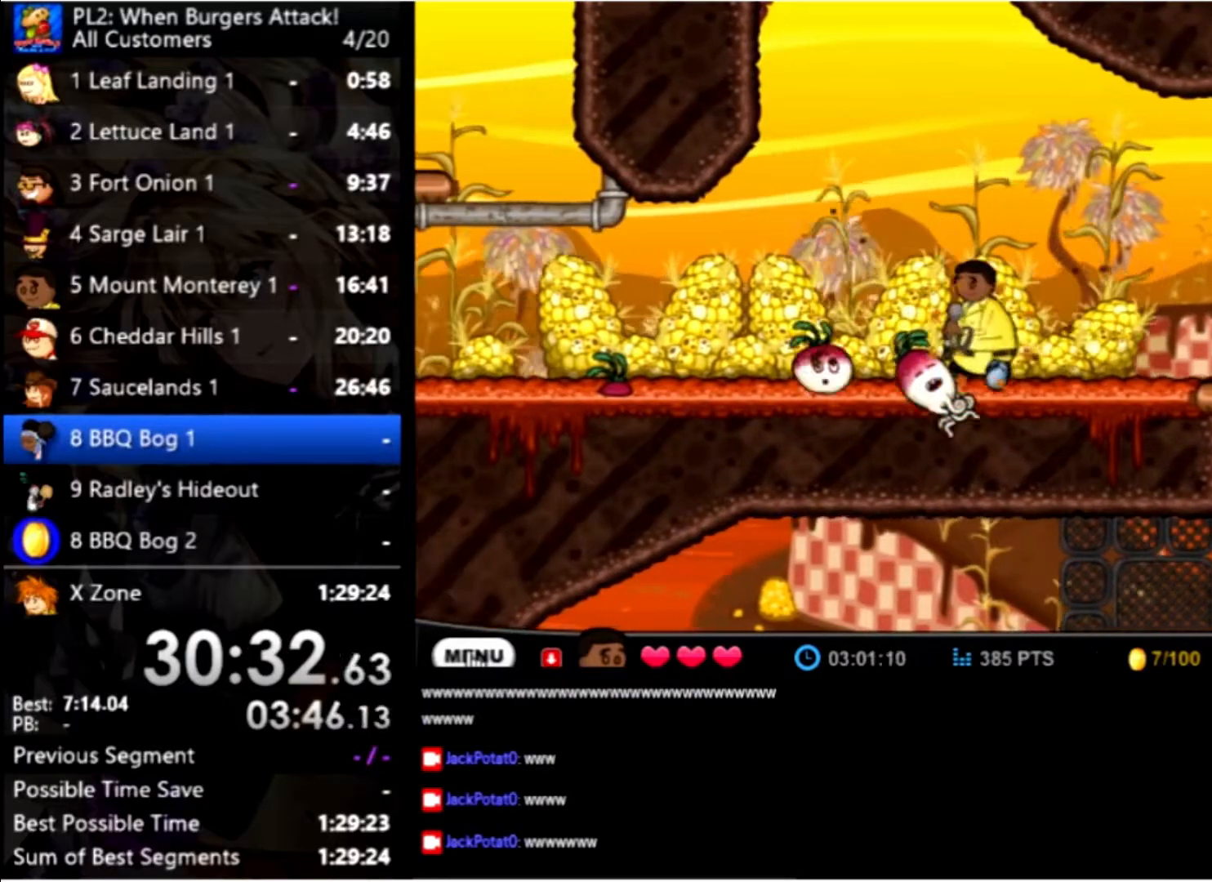
{"keys": ["left"], "mouse": [], "events": [[33, "space", "down"], [66, "left", "up"], [166, "space", "up"], [366, "left", "down"]]}
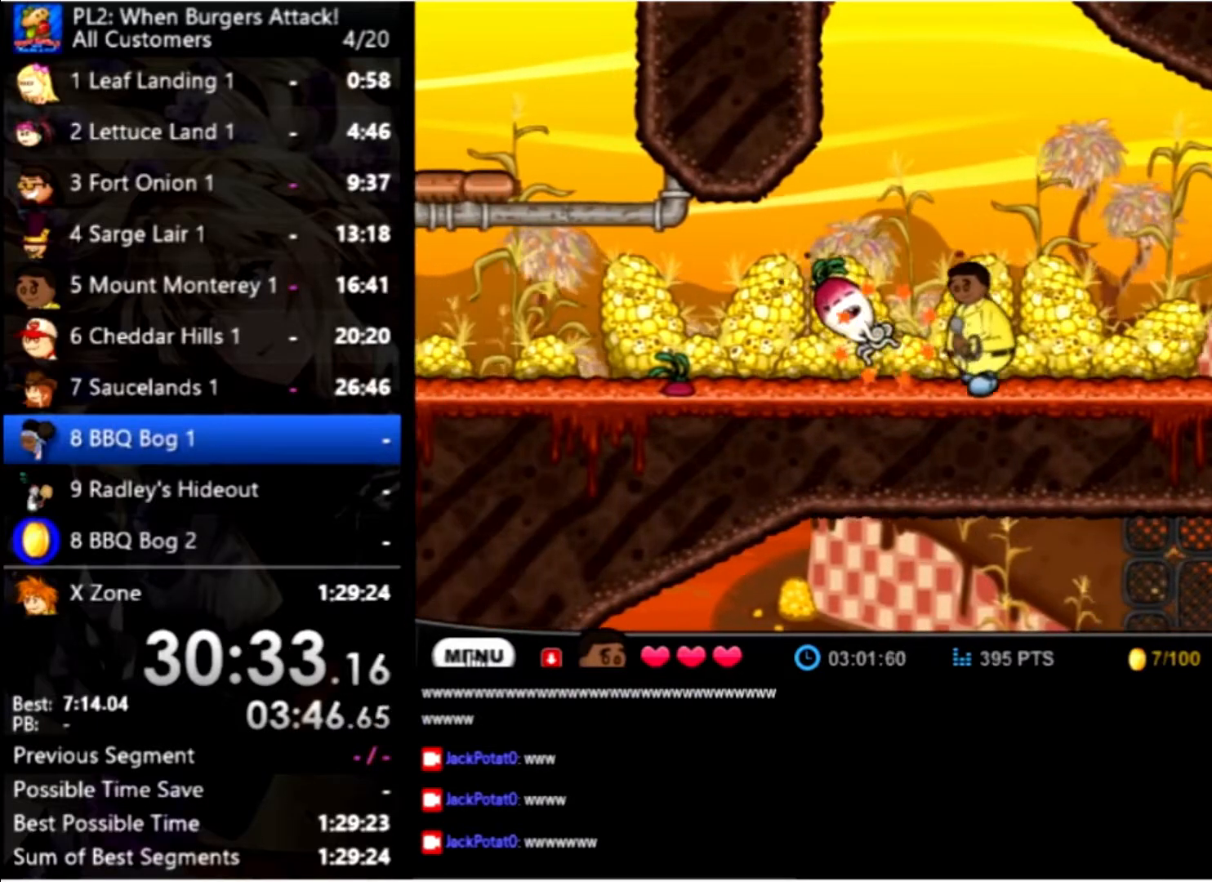
{"keys": ["space"], "mouse": [], "events": [[100, "space", "down"], [333, "space", "up"], [366, "left", "up"], [466, "space", "down"]]}
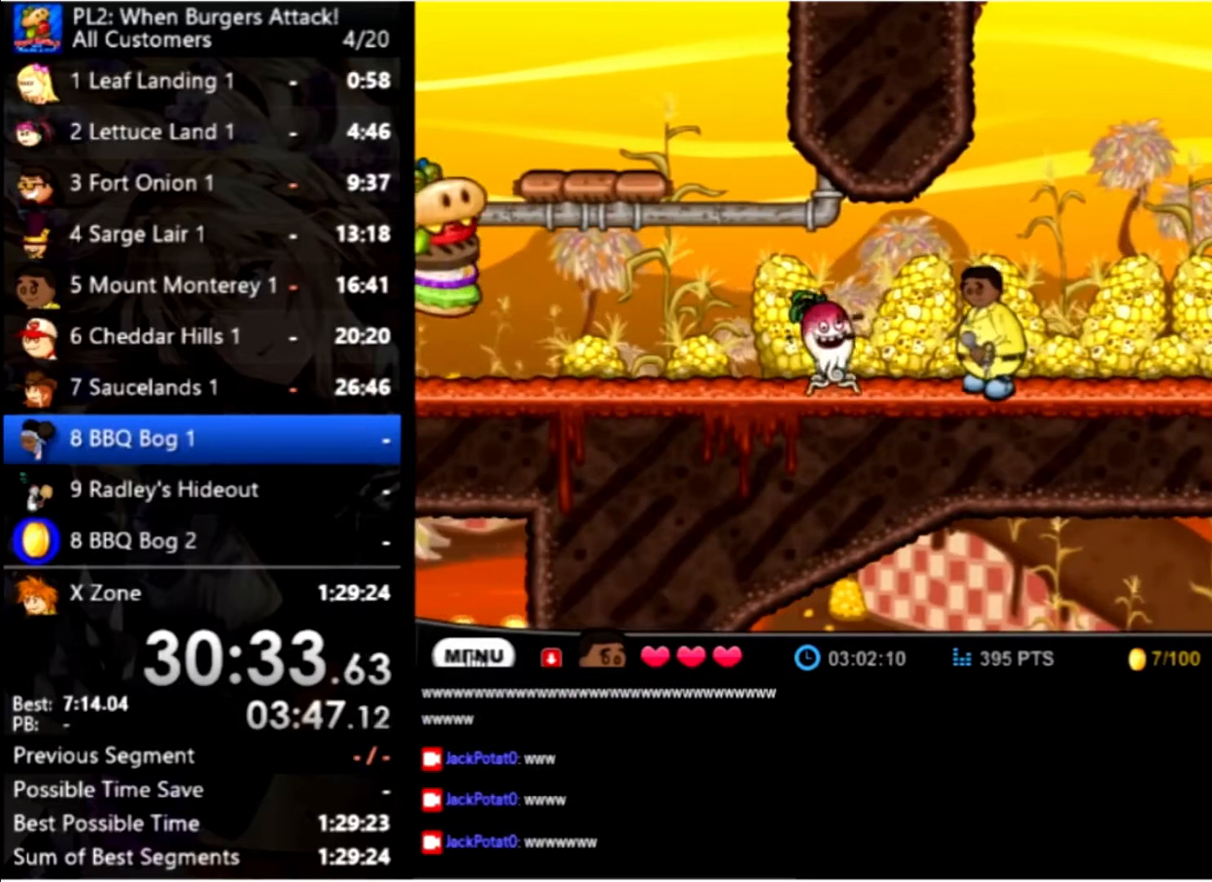
{"keys": [], "mouse": [], "events": [[66, "space", "up"], [333, "space", "down"], [466, "space", "up"]]}
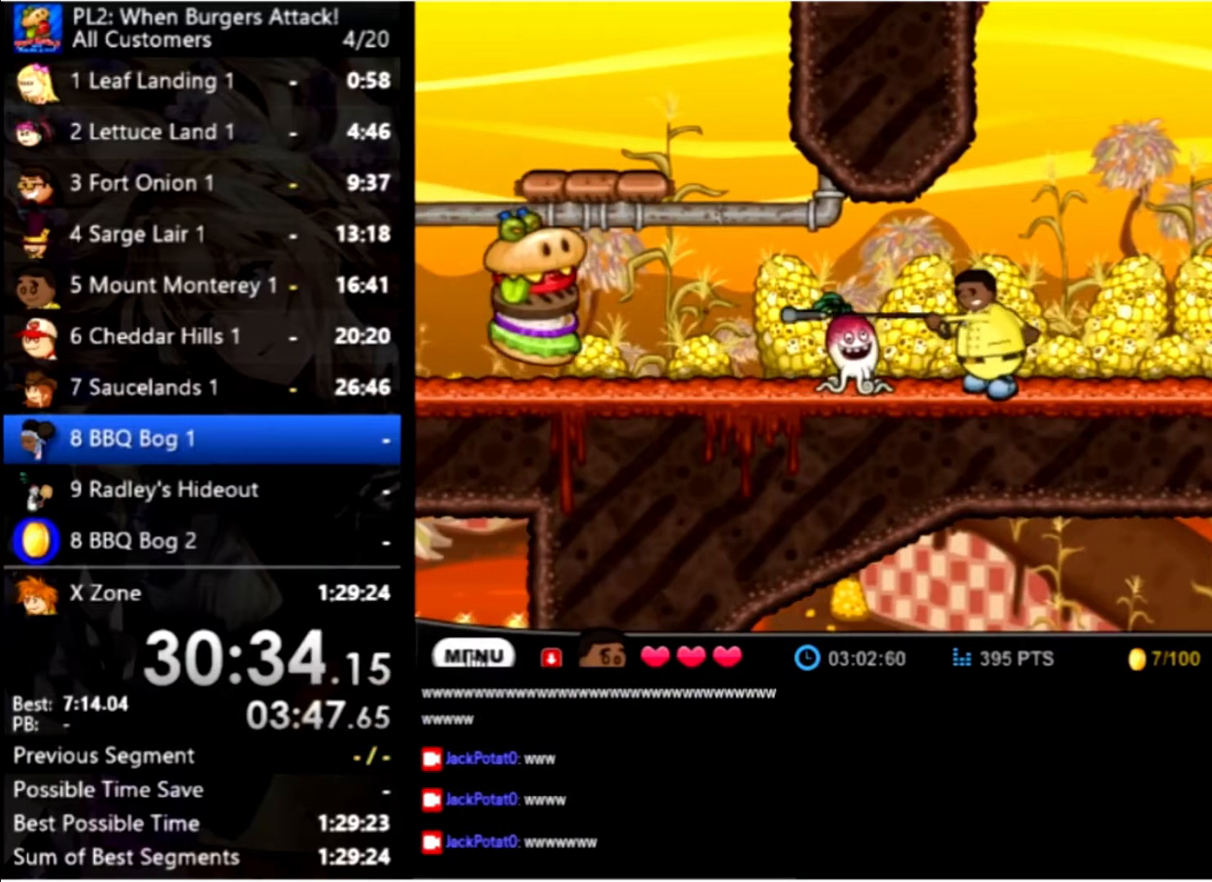
{"keys": ["left"], "mouse": [], "events": [[133, "left", "down"]]}
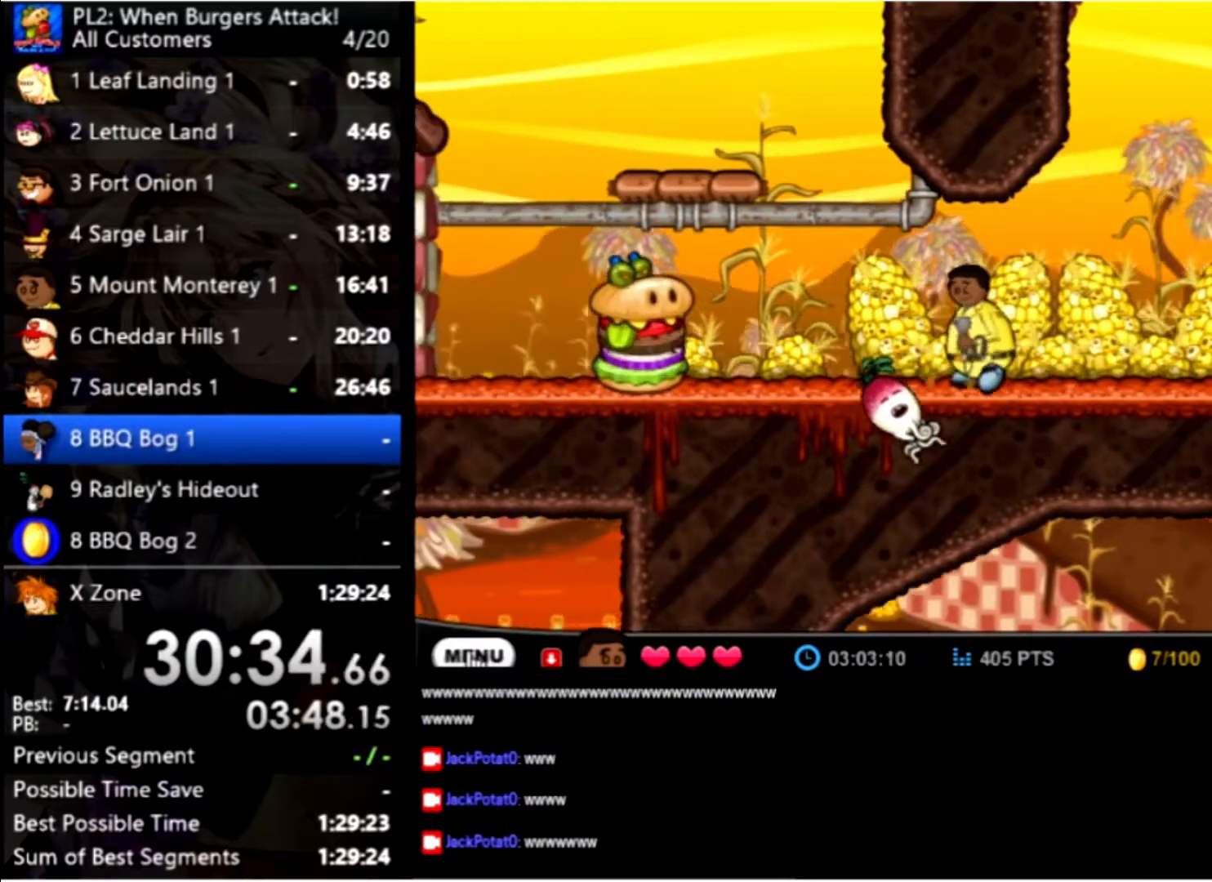
{"keys": [], "mouse": [], "events": [[166, "space", "down"], [266, "left", "up"], [266, "space", "up"]]}
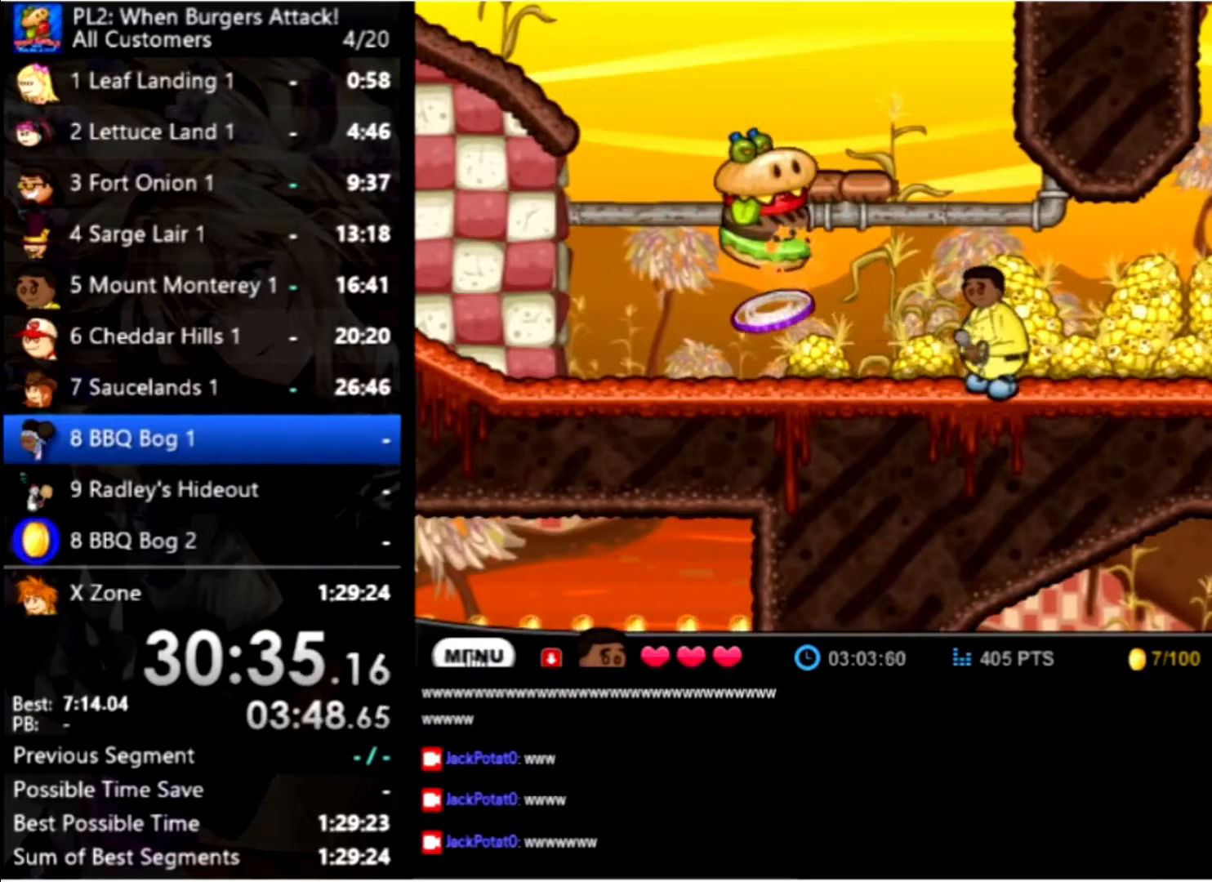
{"keys": ["left"], "mouse": [], "events": [[100, "left", "down"]]}
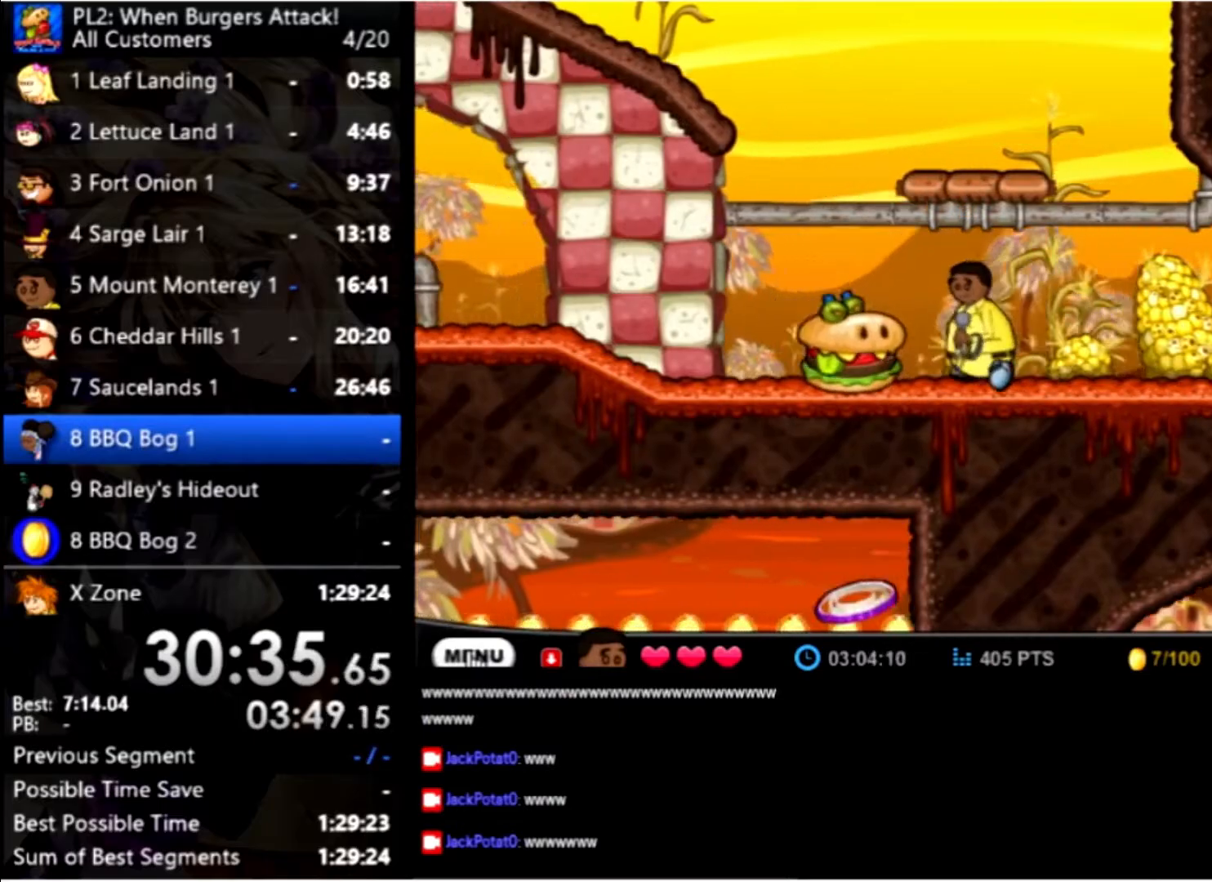
{"keys": [], "mouse": [], "events": [[67, "up", "down"], [167, "up", "up"], [267, "left", "up"], [367, "down", "down"], [400, "down", "up"]]}